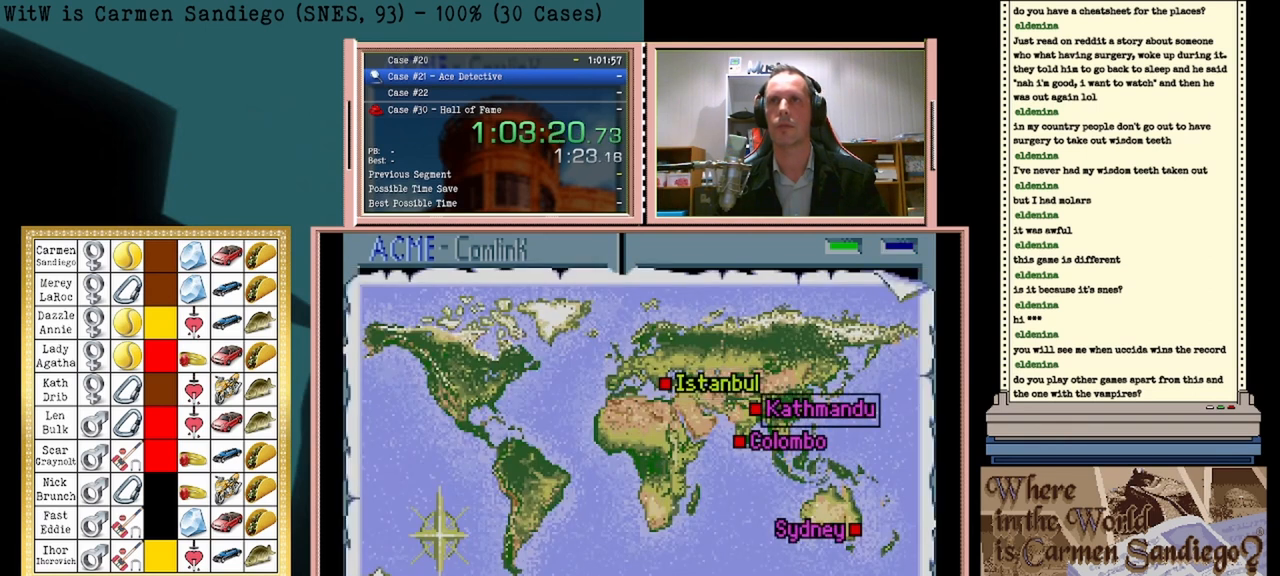
Gameplay with a controller (Nintendo layout); each line is a JSON object with the inputs held at the frame after it. "events" lists button and stick changes between this image and that frame as [ms after this image, input, new state], when the widget could be followed in between. Not read: L2 L3 R2 R3 left_stick right_stick.
{"buttons": ["A"], "events": []}
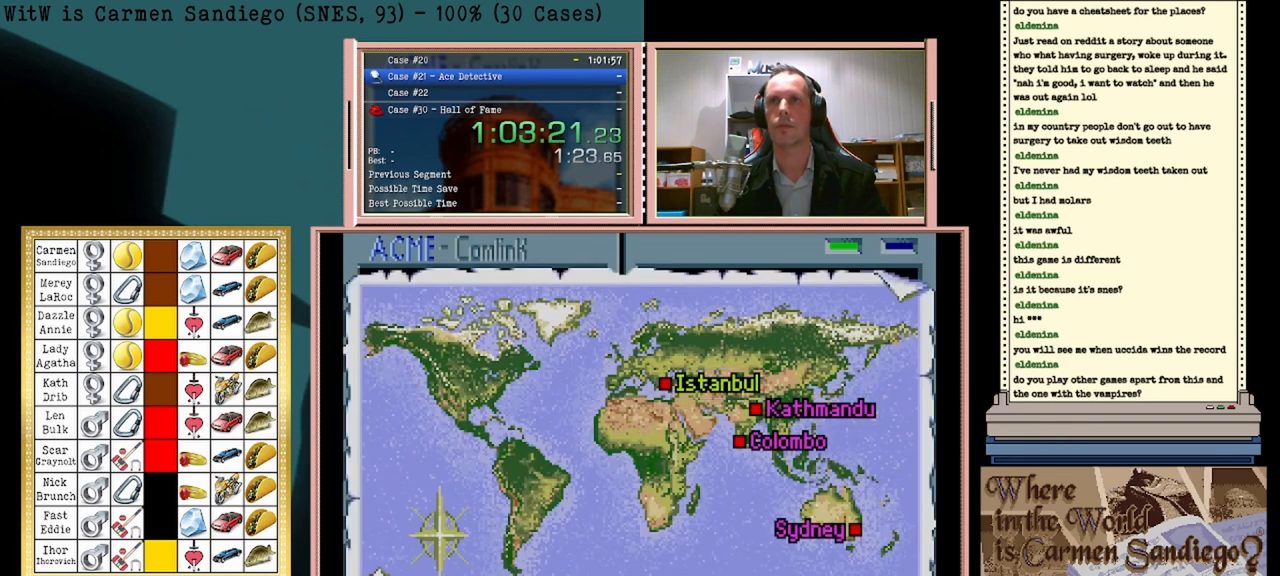
{"buttons": ["A"], "events": []}
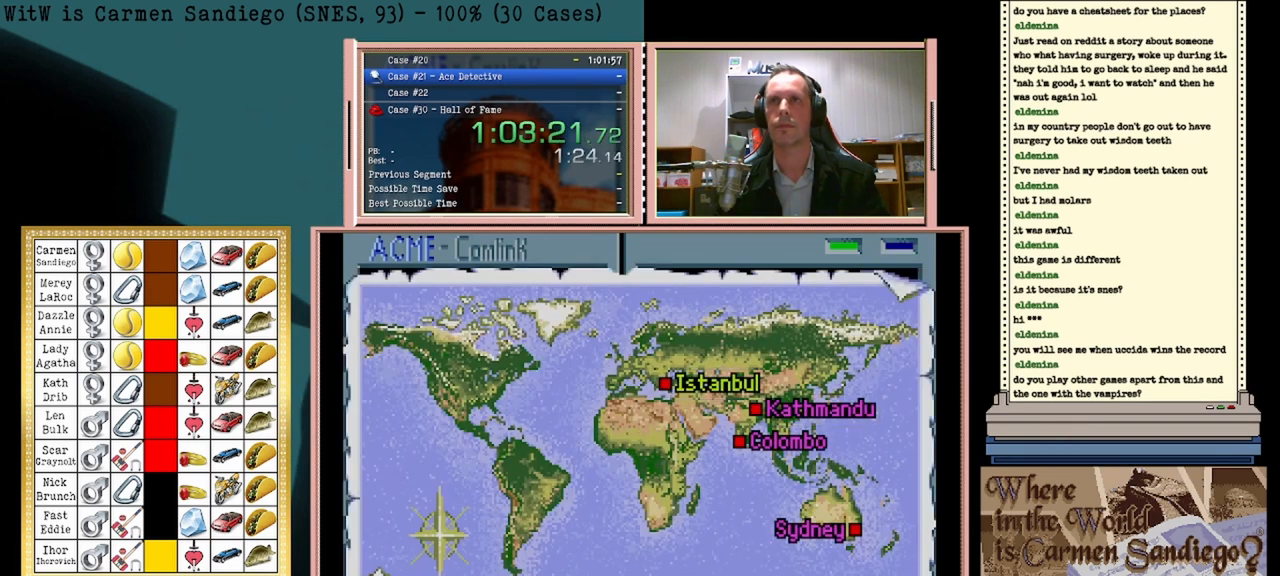
{"buttons": ["A"], "events": []}
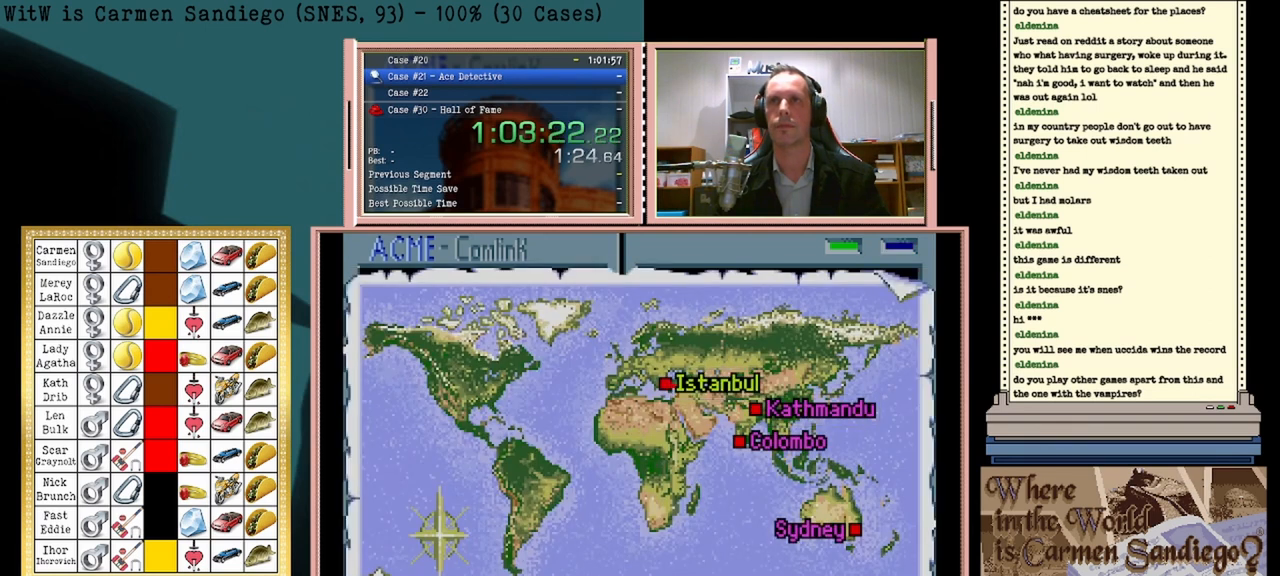
{"buttons": ["A"], "events": []}
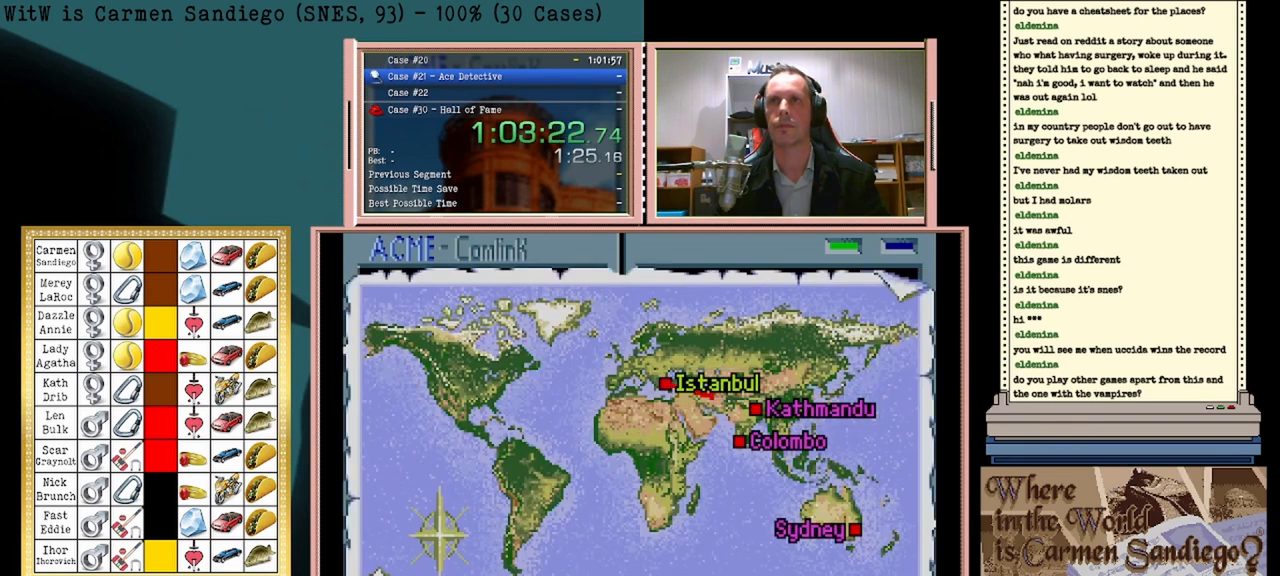
{"buttons": ["A"], "events": []}
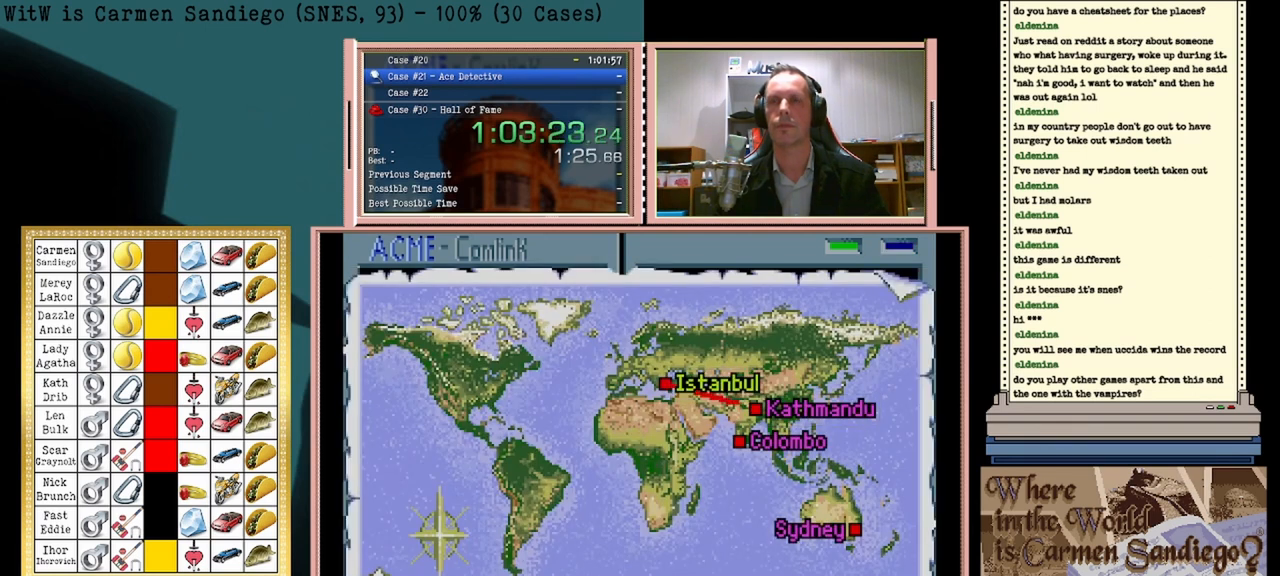
{"buttons": ["A"], "events": []}
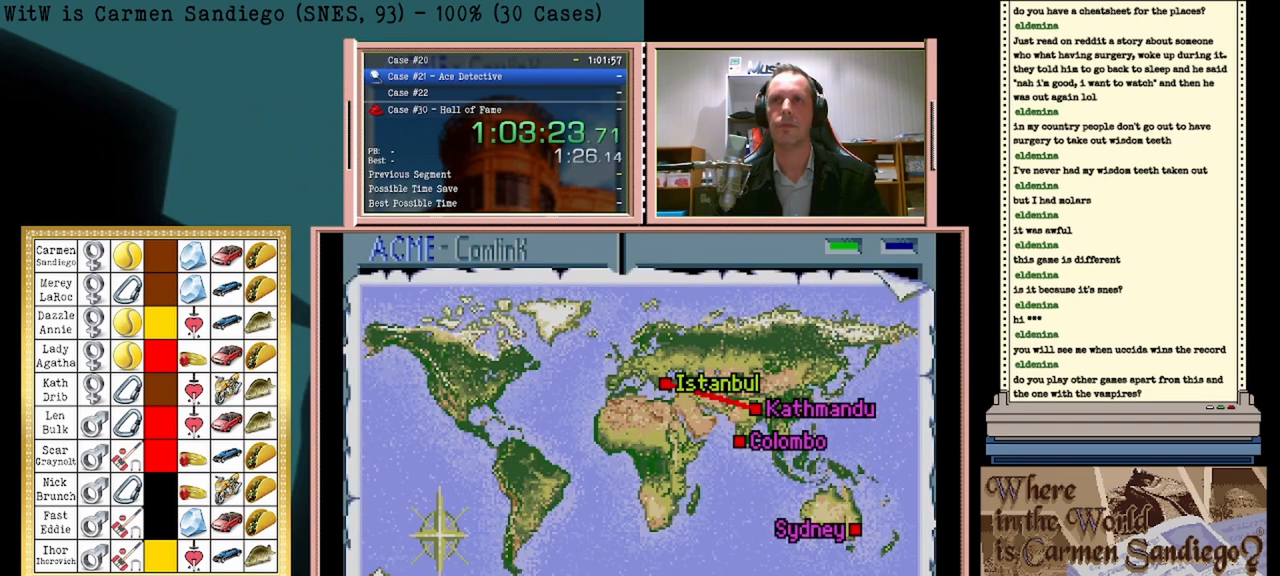
{"buttons": ["A"], "events": []}
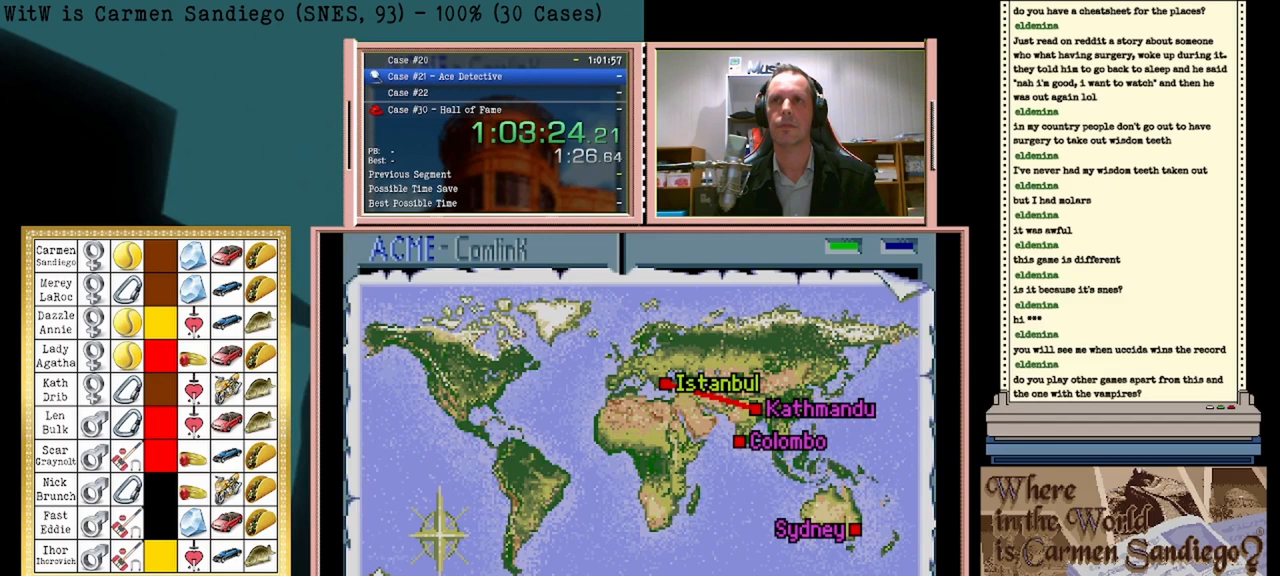
{"buttons": ["A"], "events": []}
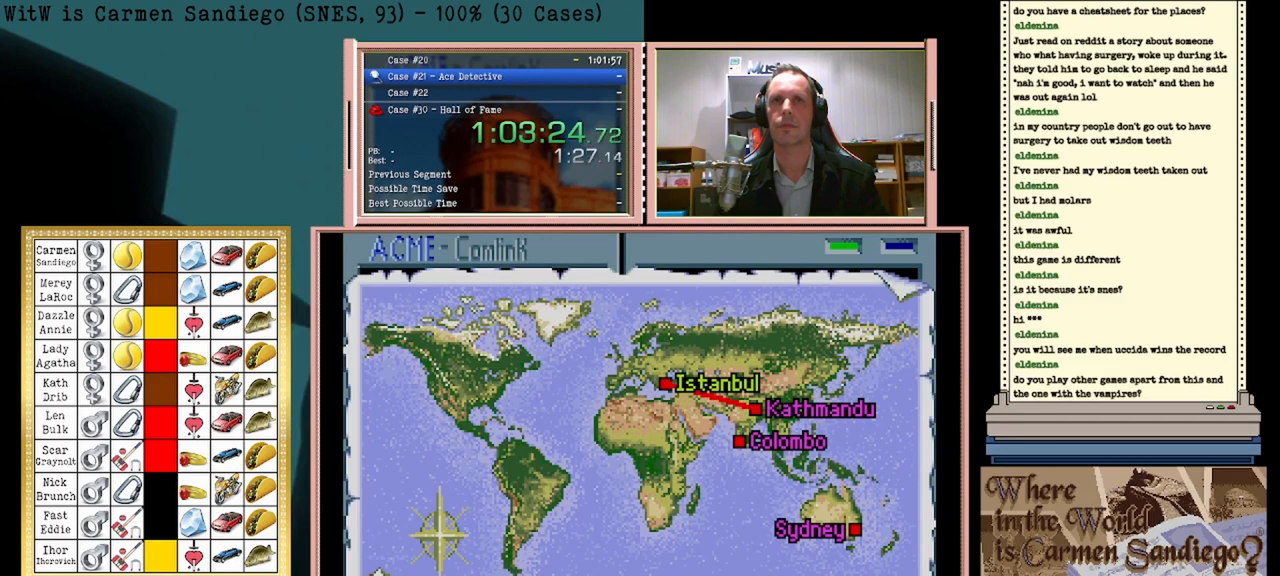
{"buttons": ["A"], "events": []}
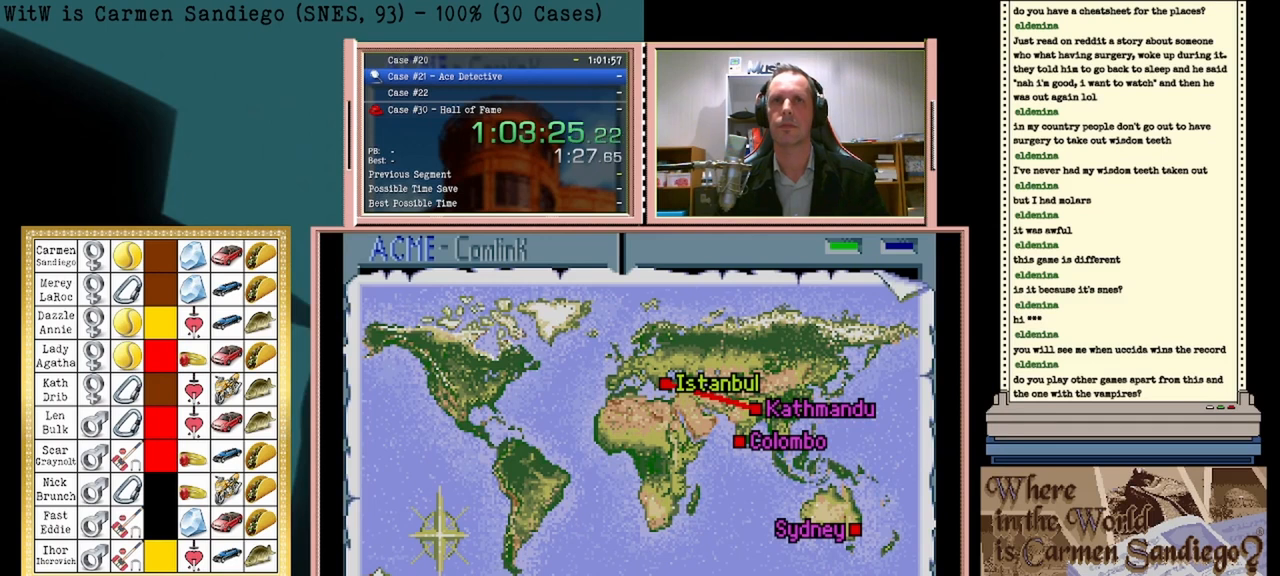
{"buttons": ["A"], "events": []}
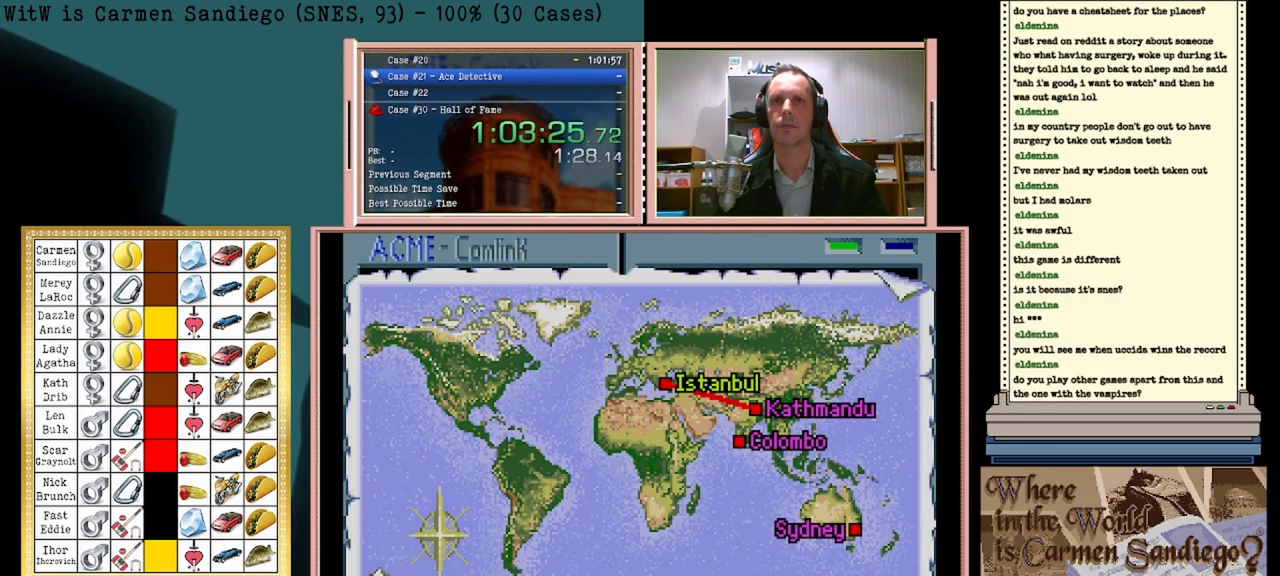
{"buttons": ["A"], "events": []}
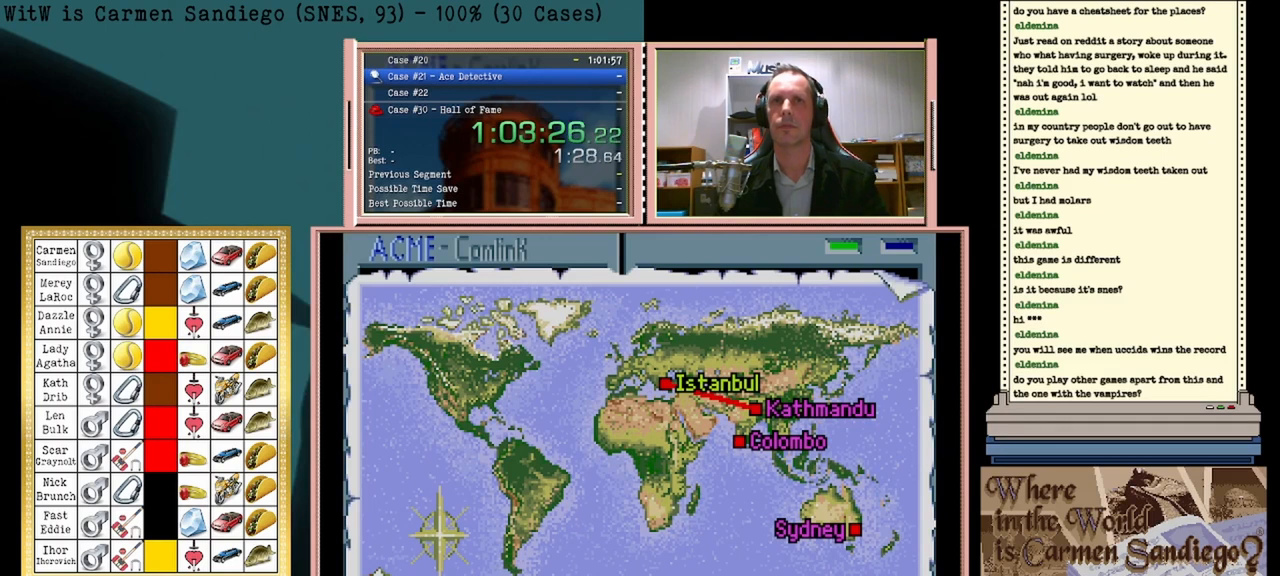
{"buttons": ["A"], "events": []}
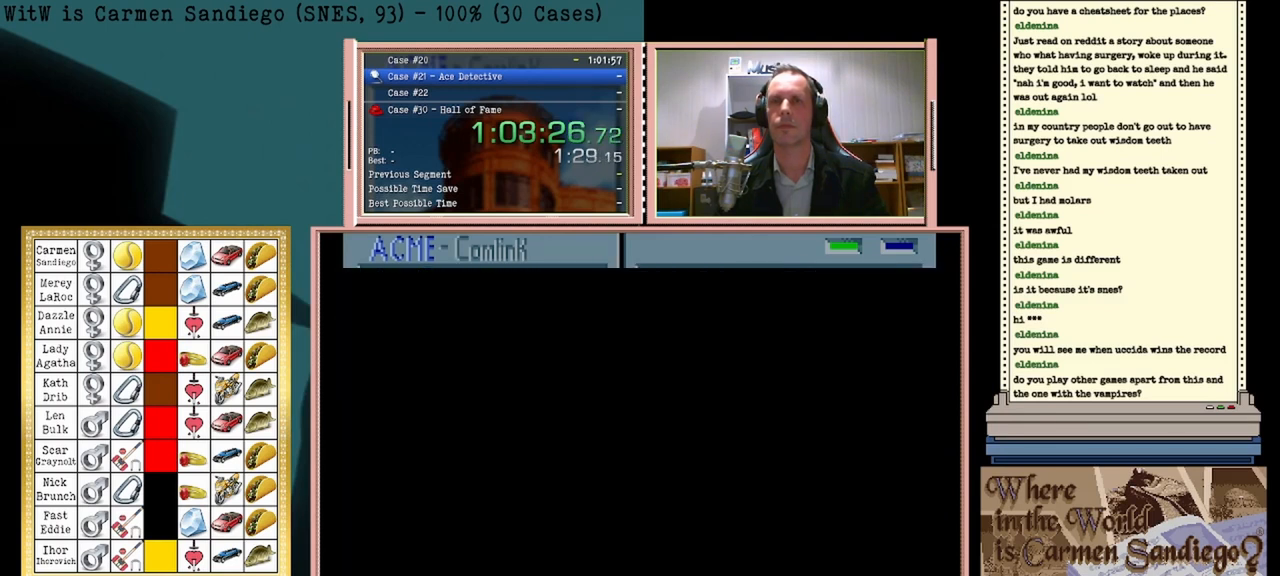
{"buttons": ["A"], "events": []}
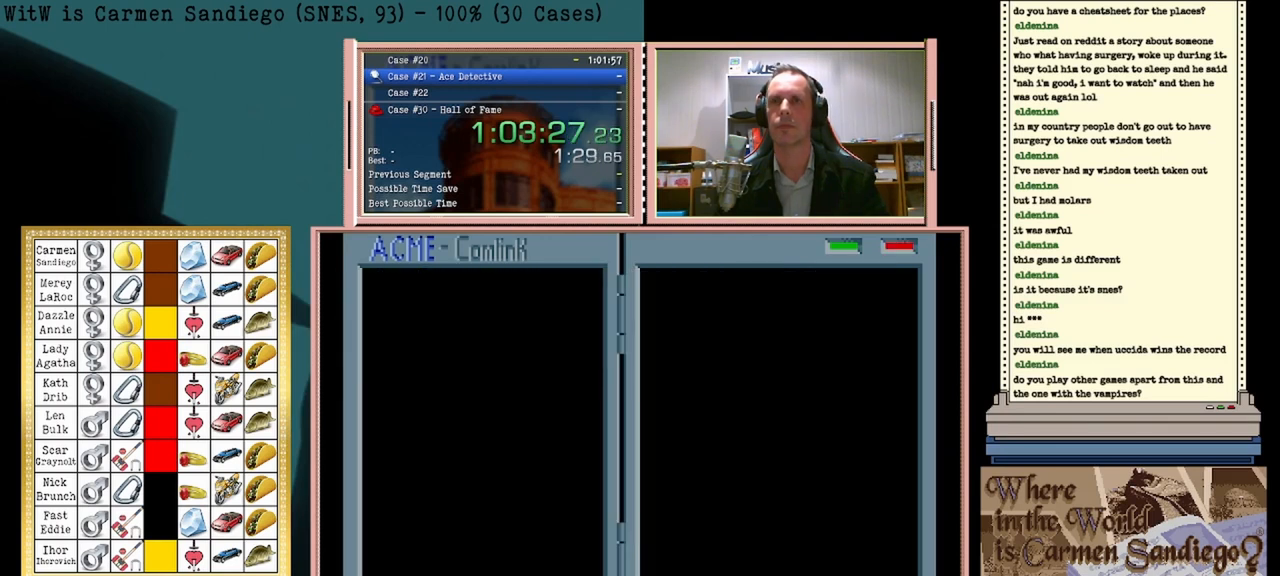
{"buttons": ["A"], "events": []}
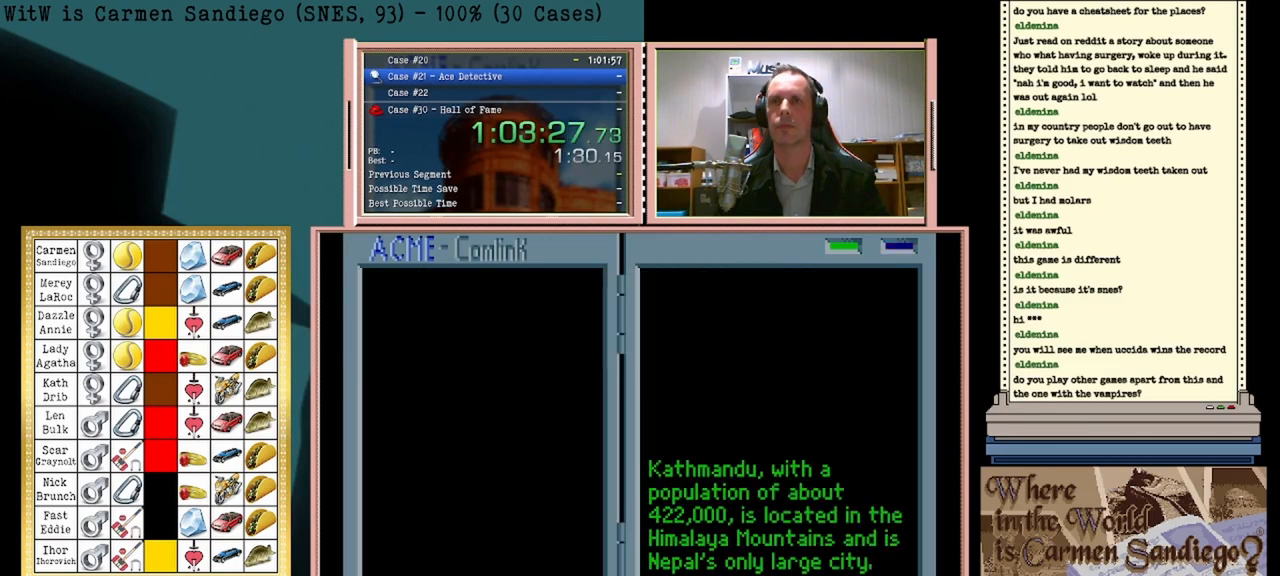
{"buttons": ["A"], "events": []}
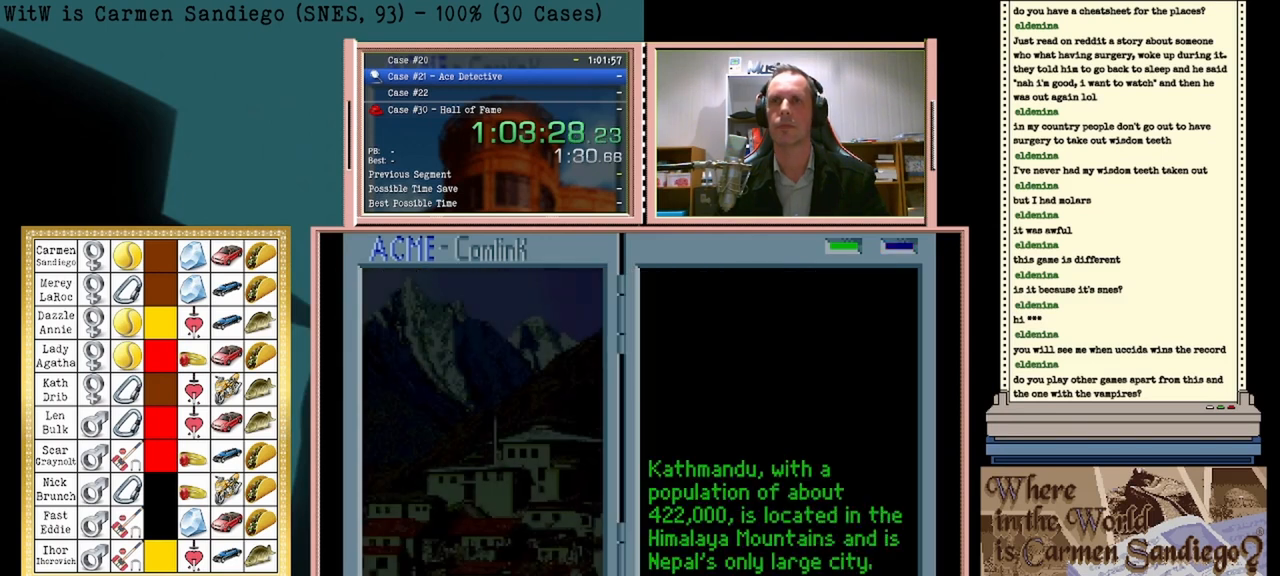
{"buttons": ["A"], "events": []}
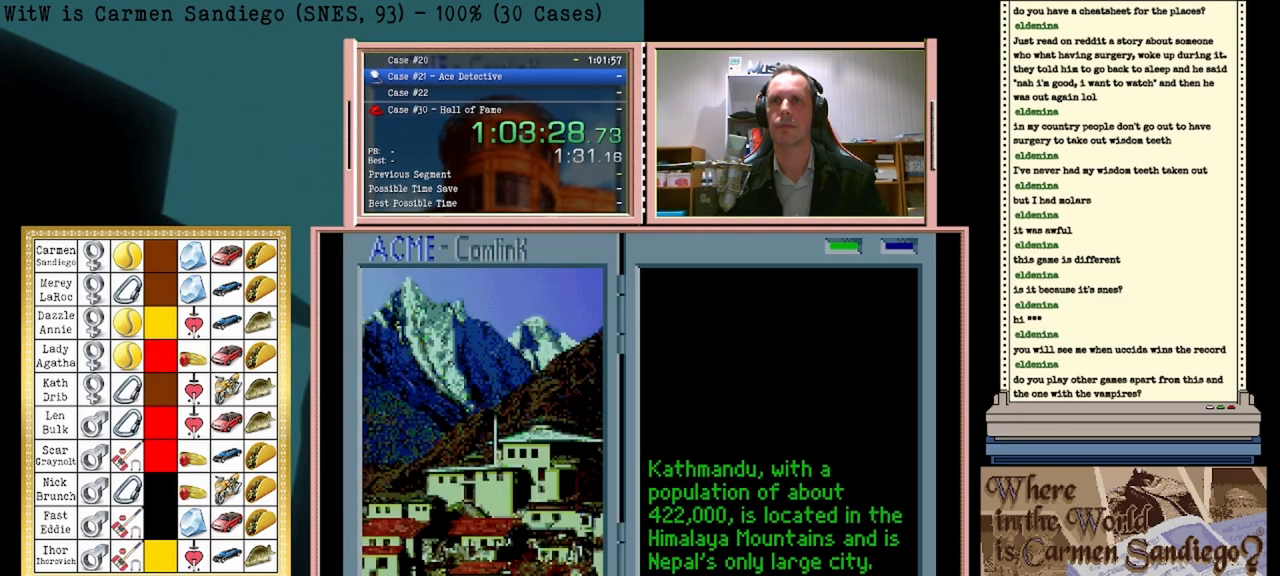
{"buttons": ["A"], "events": []}
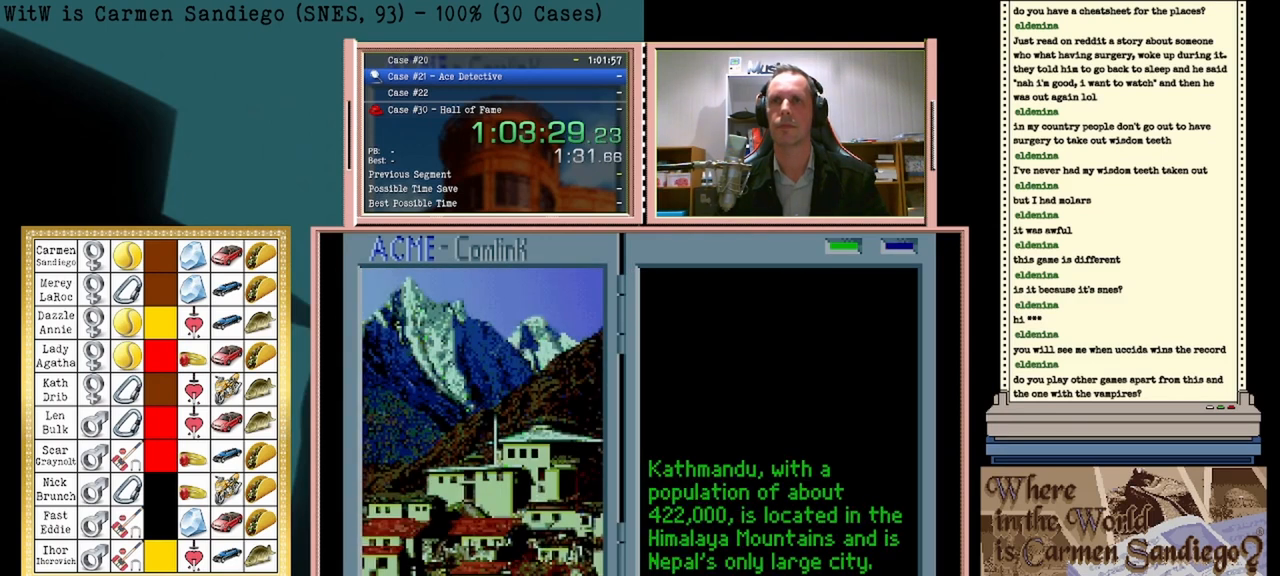
{"buttons": ["A"], "events": []}
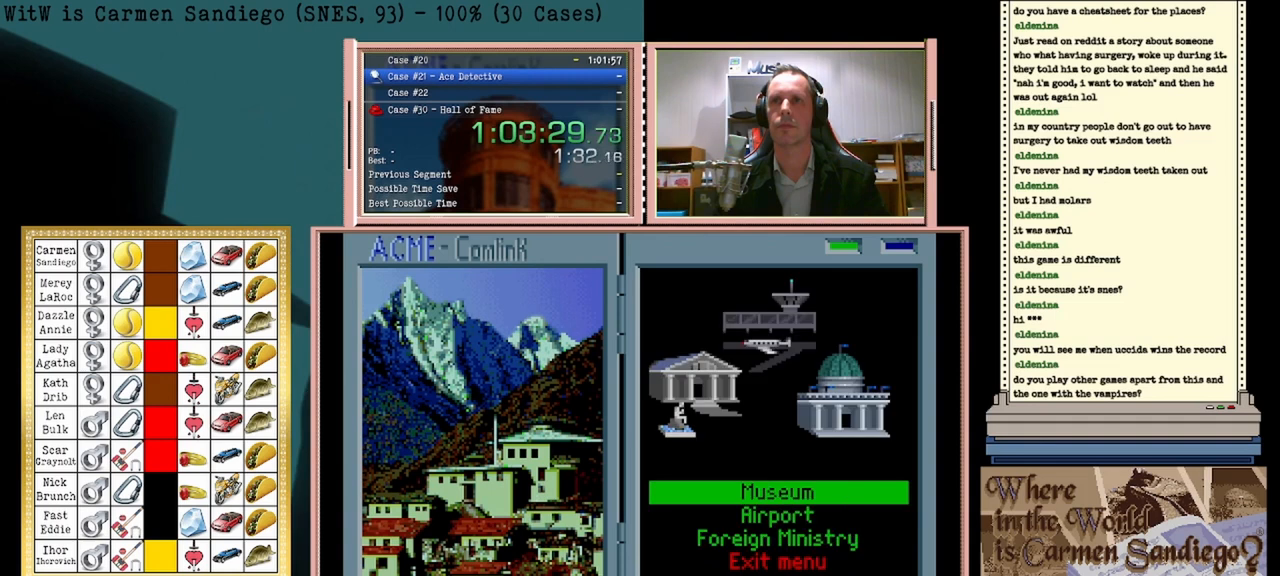
{"buttons": ["A"], "events": []}
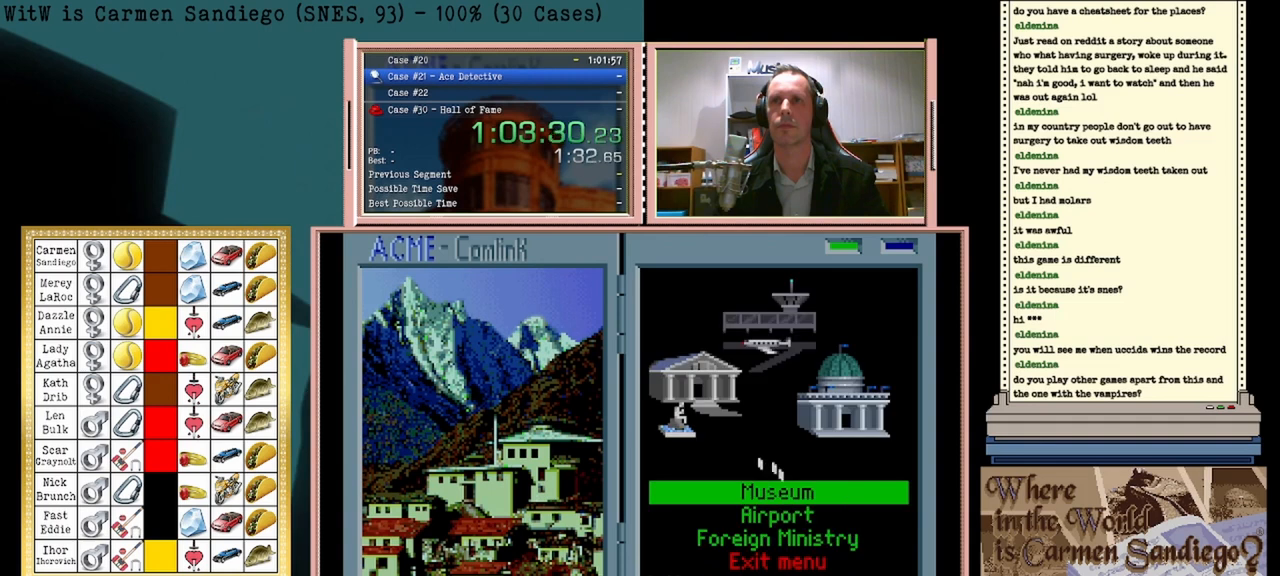
{"buttons": ["A"], "events": []}
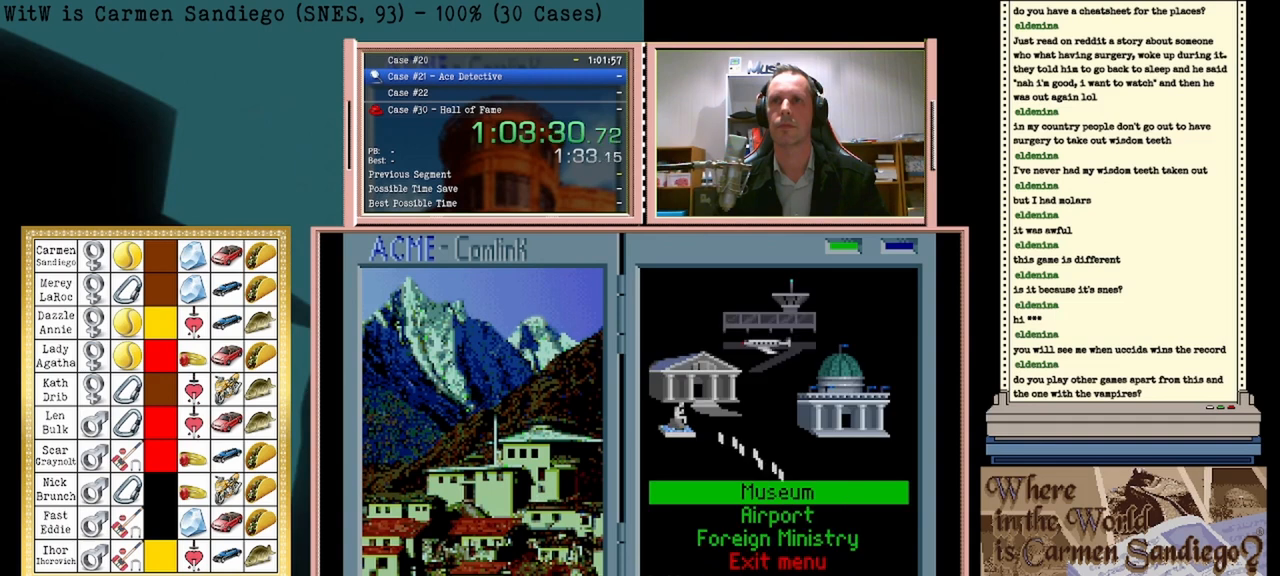
{"buttons": ["A"], "events": []}
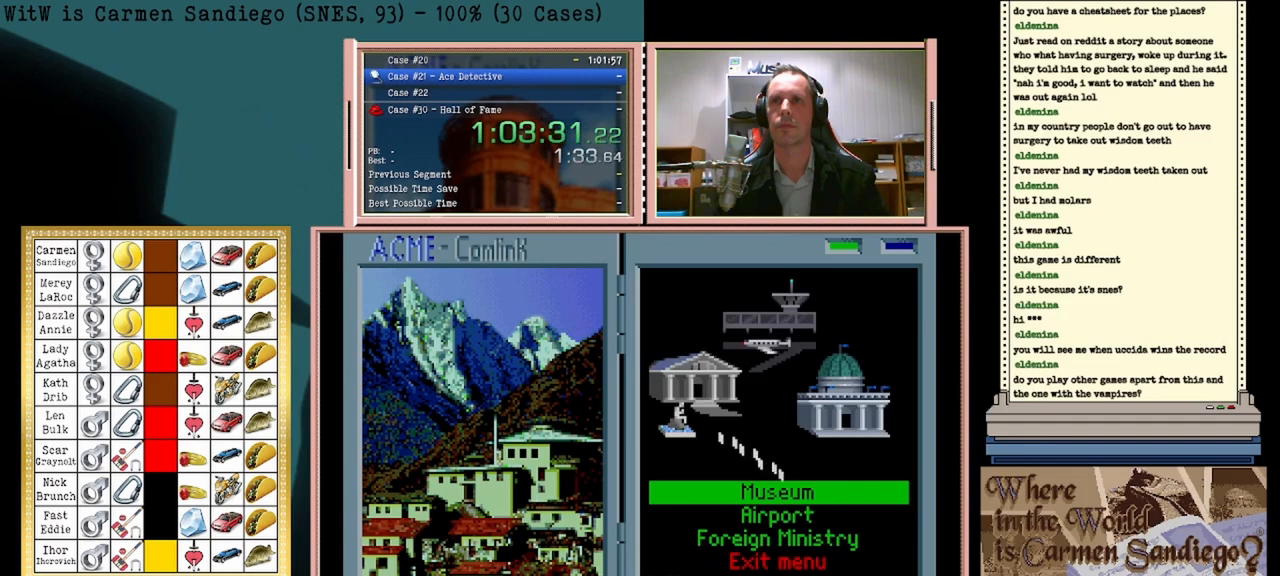
{"buttons": ["A"], "events": []}
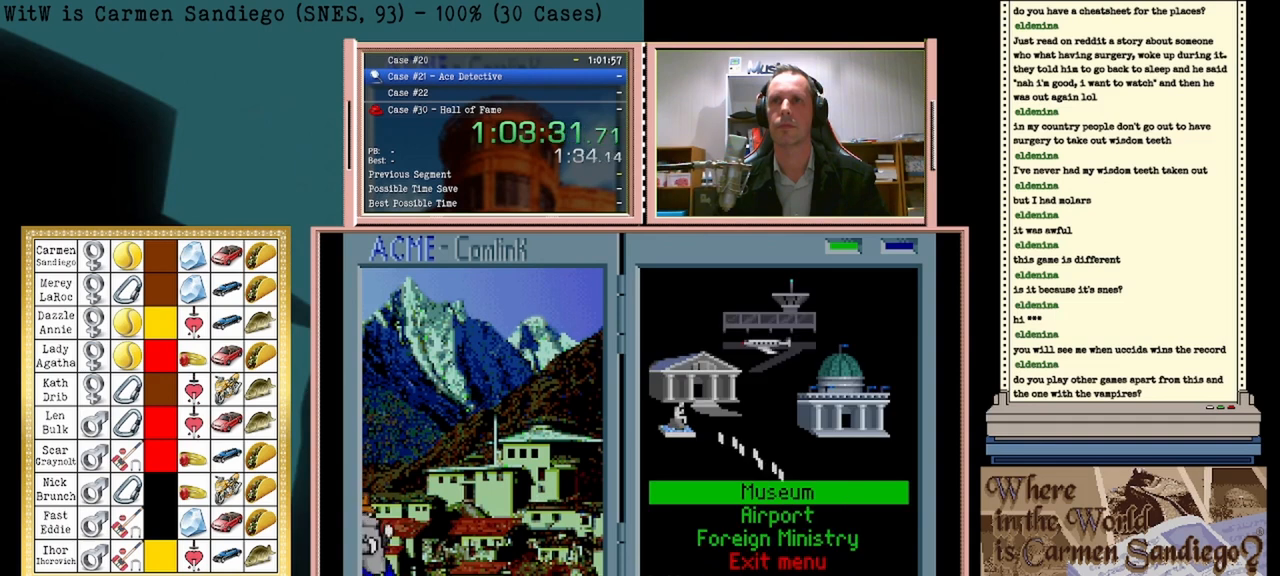
{"buttons": ["A"], "events": []}
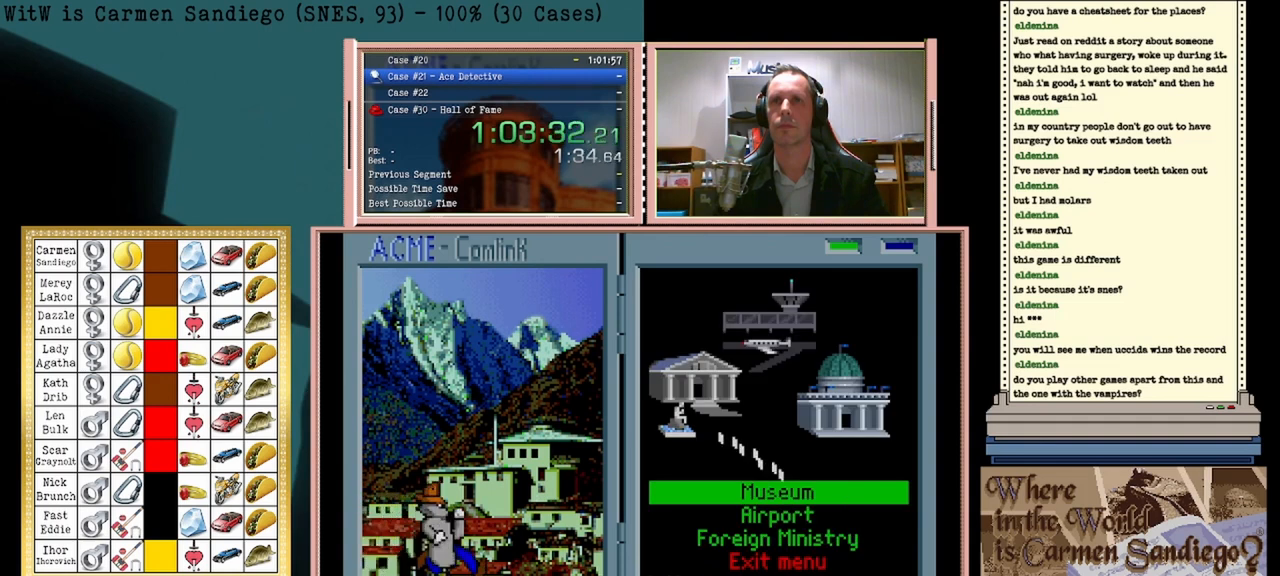
{"buttons": ["A"], "events": []}
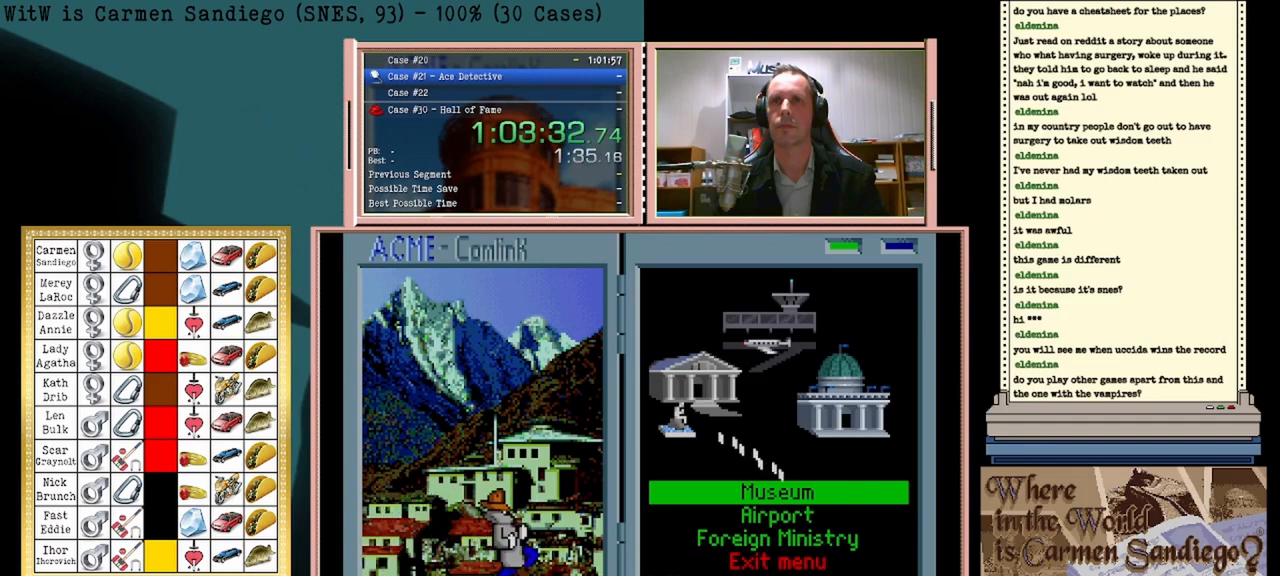
{"buttons": ["A"], "events": []}
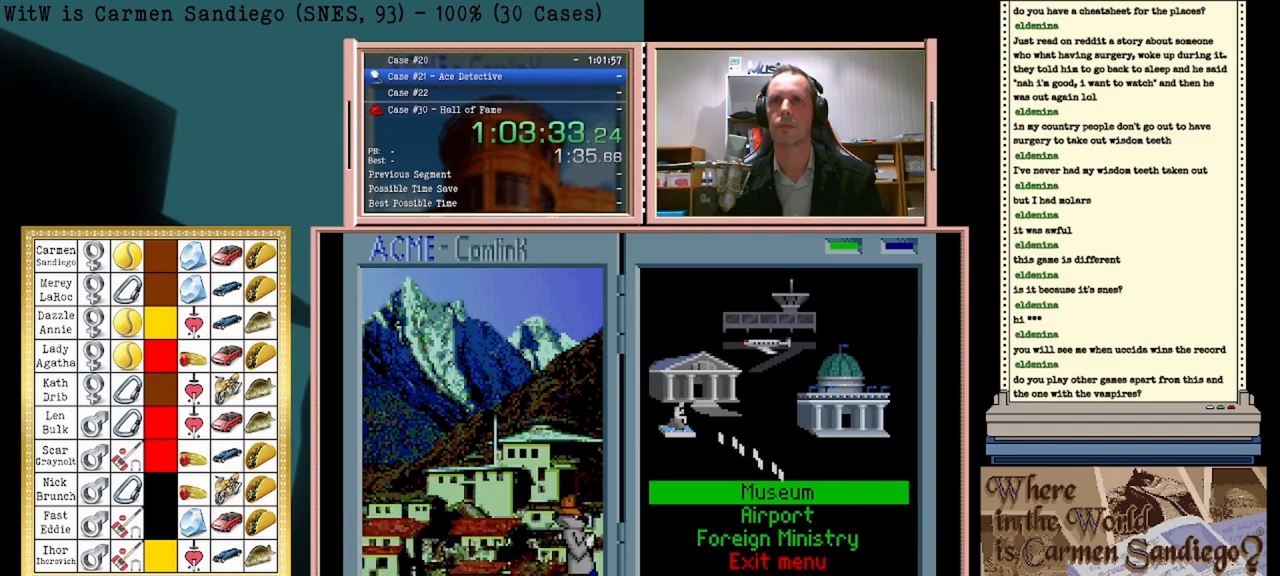
{"buttons": ["A"], "events": []}
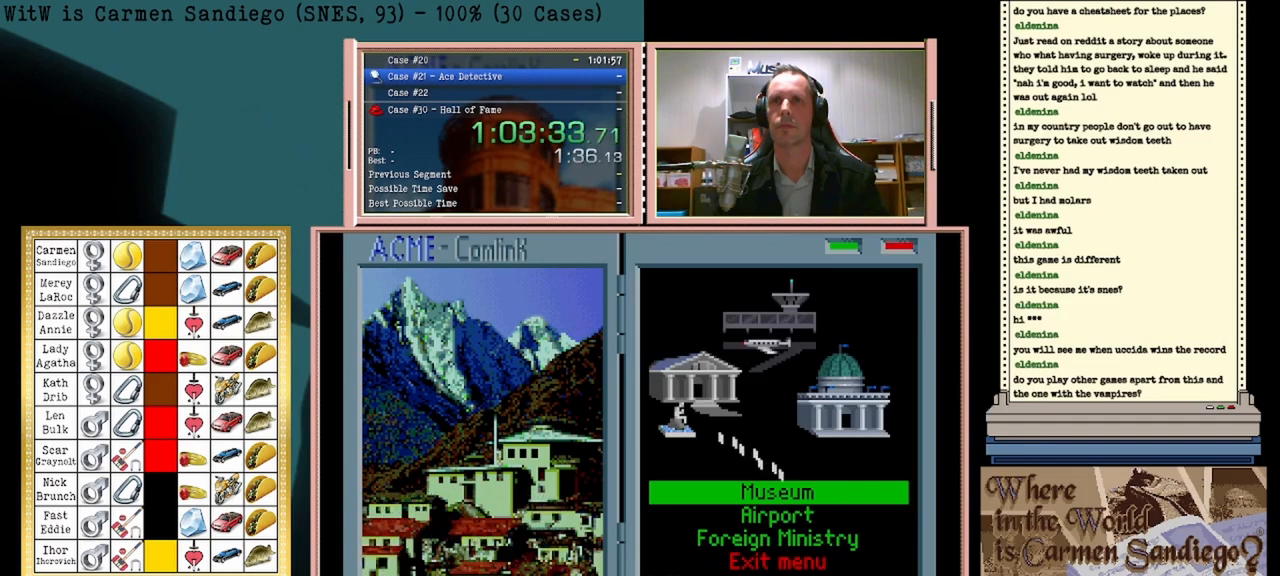
{"buttons": [], "events": [[250, "A", "up"]]}
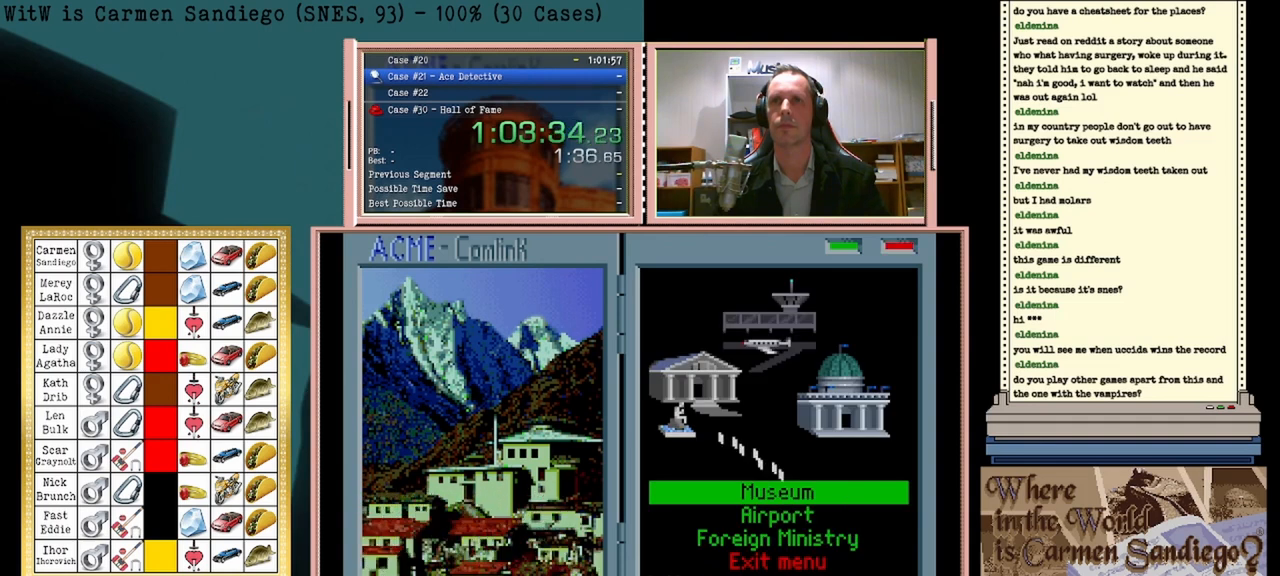
{"buttons": [], "events": []}
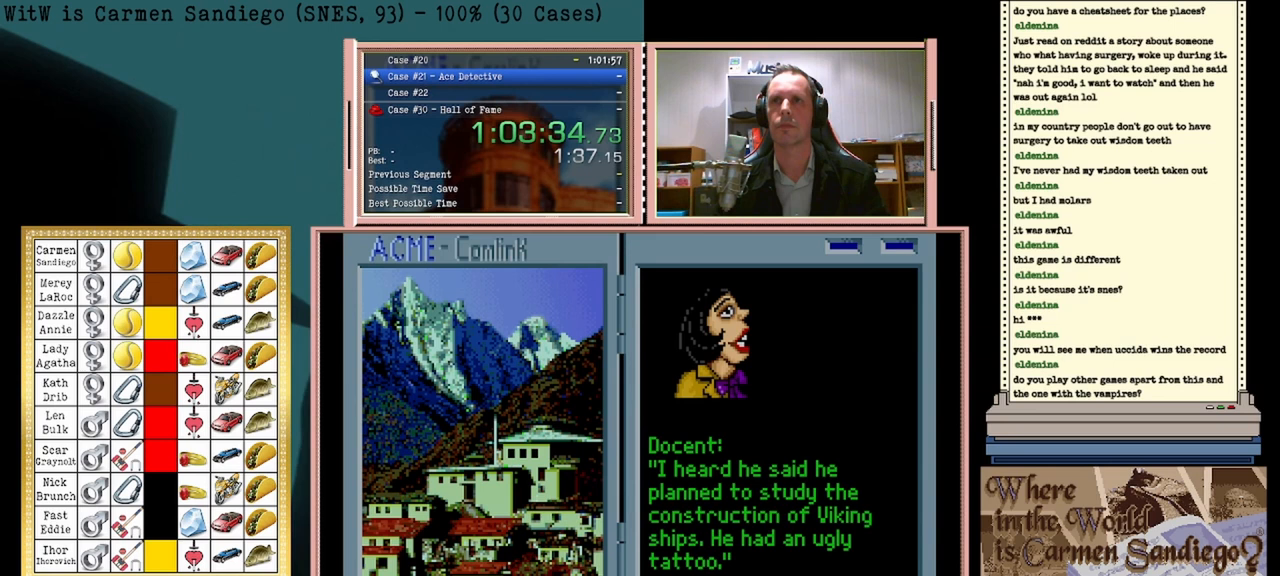
{"buttons": [], "events": [[208, "DPAD_LEFT", "down"], [375, "DPAD_LEFT", "up"]]}